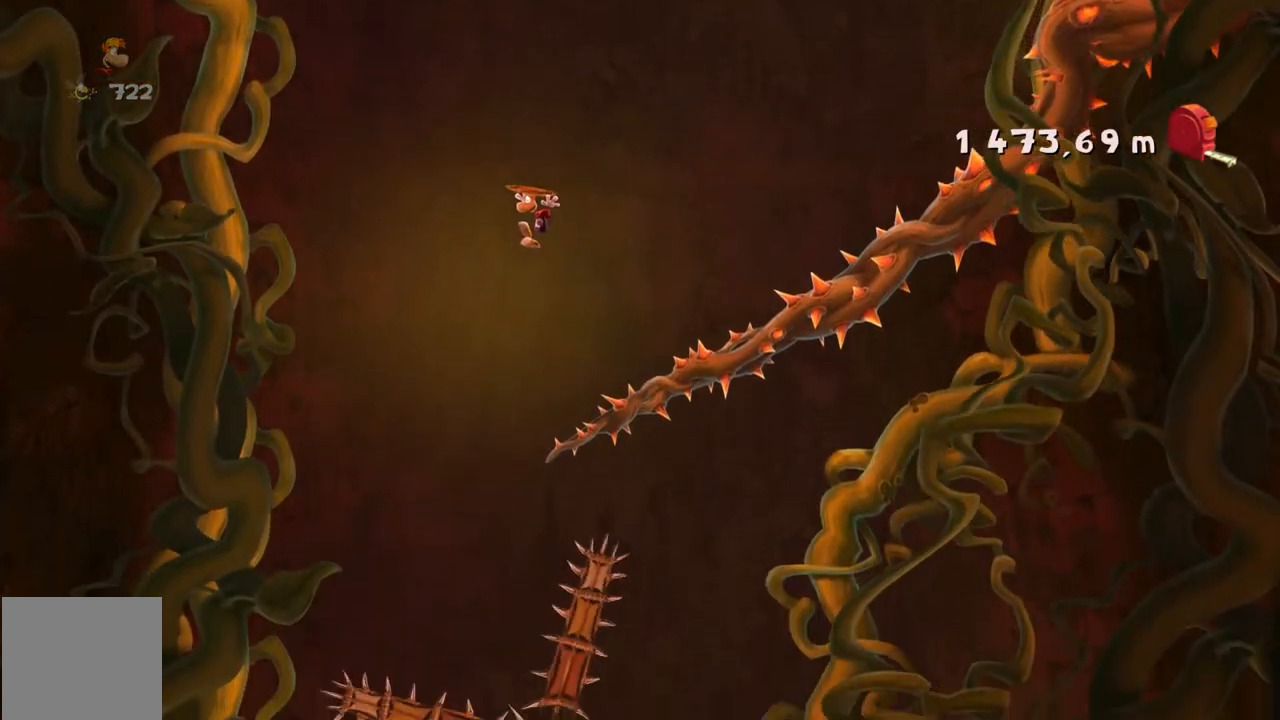
Gameplay with a controller (Xbox layout); each line is a JSON object with the inputs held at the frame after it. "events" lists button and stick changes between this image and that frame as [ms after this image, input, new state], when the widget could be followed in between. Not read: L3 R3 right_stick.
{"buttons": ["A", "R2"], "left_stick": "up-left", "events": []}
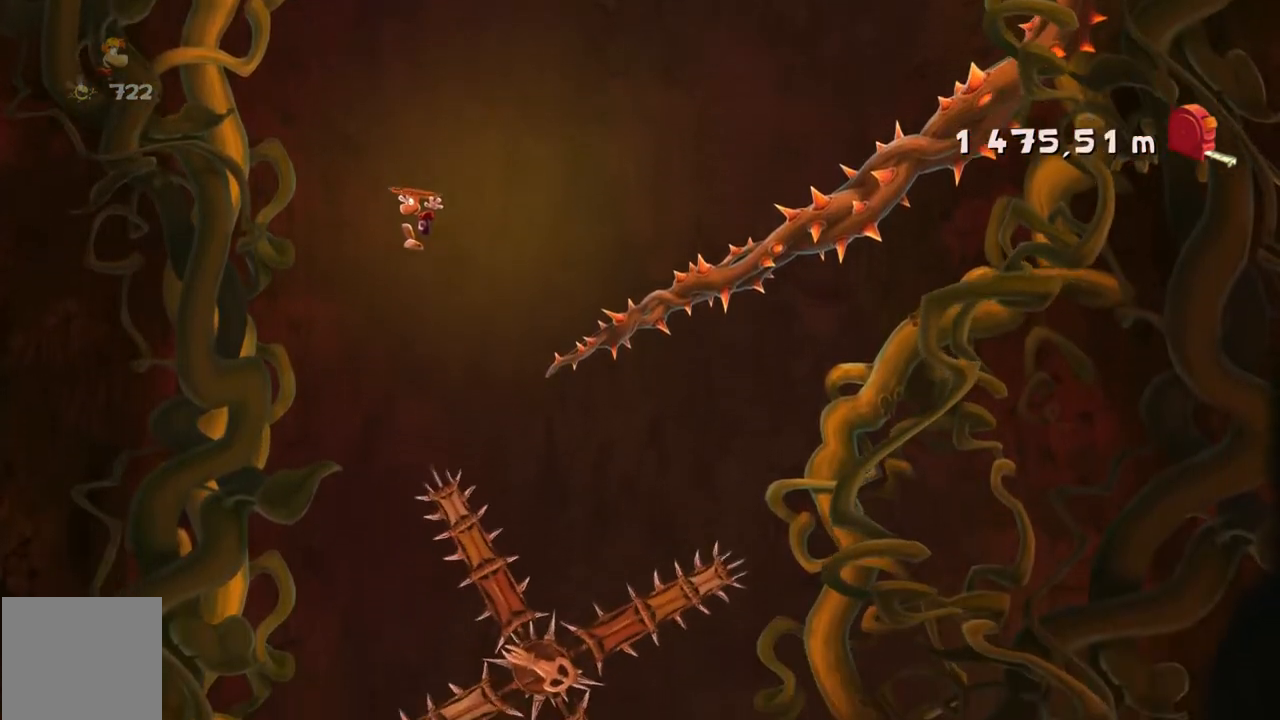
{"buttons": ["A", "R2"], "left_stick": "up-left", "events": []}
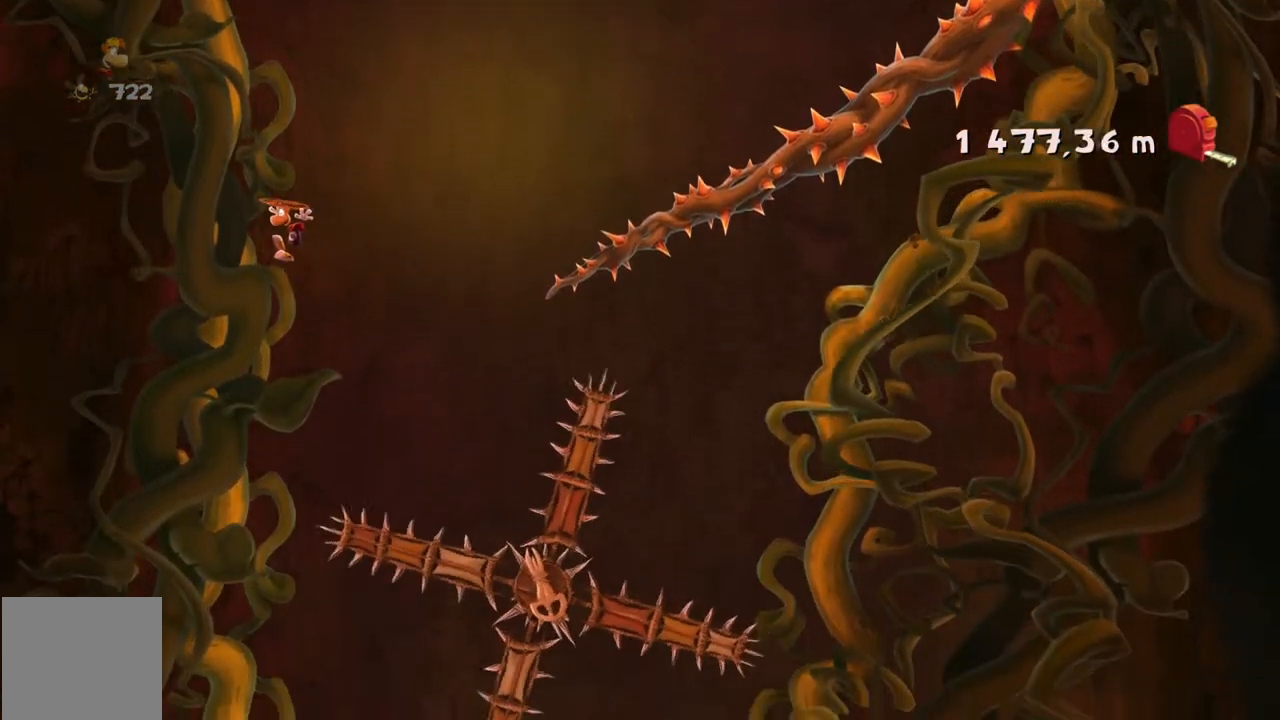
{"buttons": ["R2"], "left_stick": "up-left", "events": [[467, "A", "up"]]}
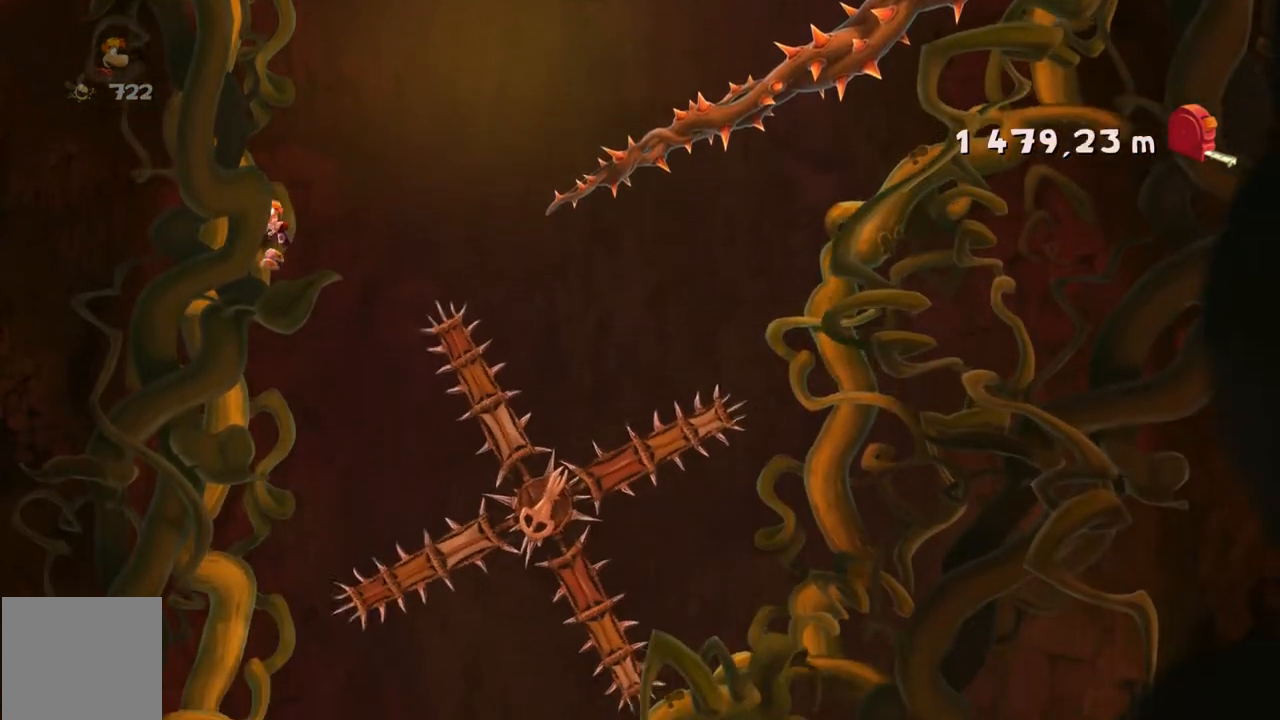
{"buttons": ["R2"], "left_stick": "up-left", "events": []}
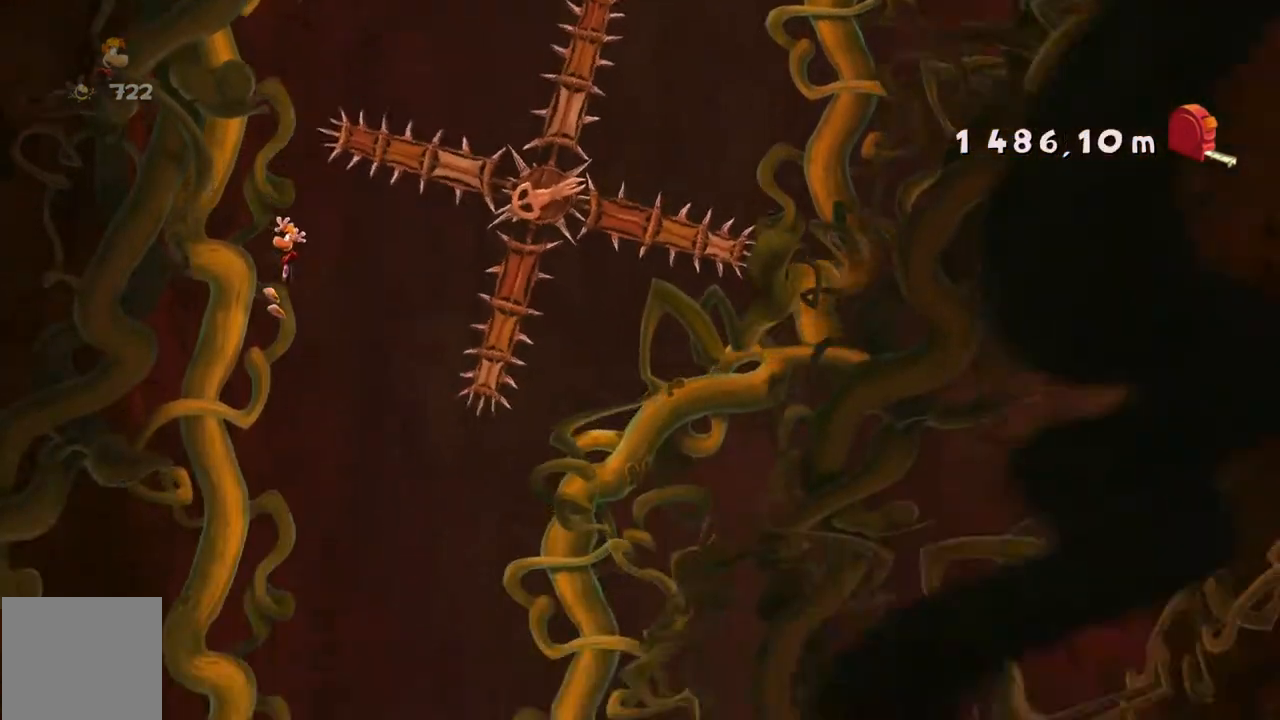
{"buttons": ["A", "R2"], "left_stick": "right", "events": [[167, "A", "down"], [267, "left_stick", "center"], [400, "left_stick", "right"]]}
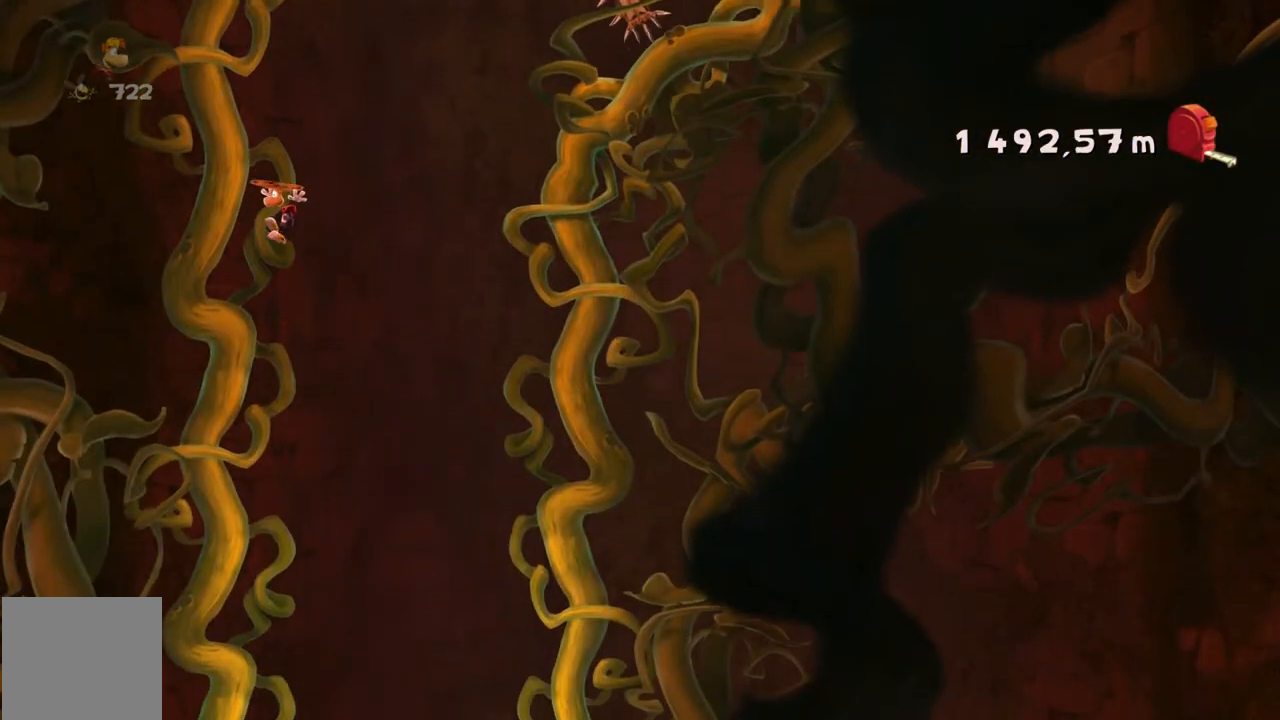
{"buttons": ["A", "R2"], "left_stick": "center", "events": [[434, "left_stick", "center"]]}
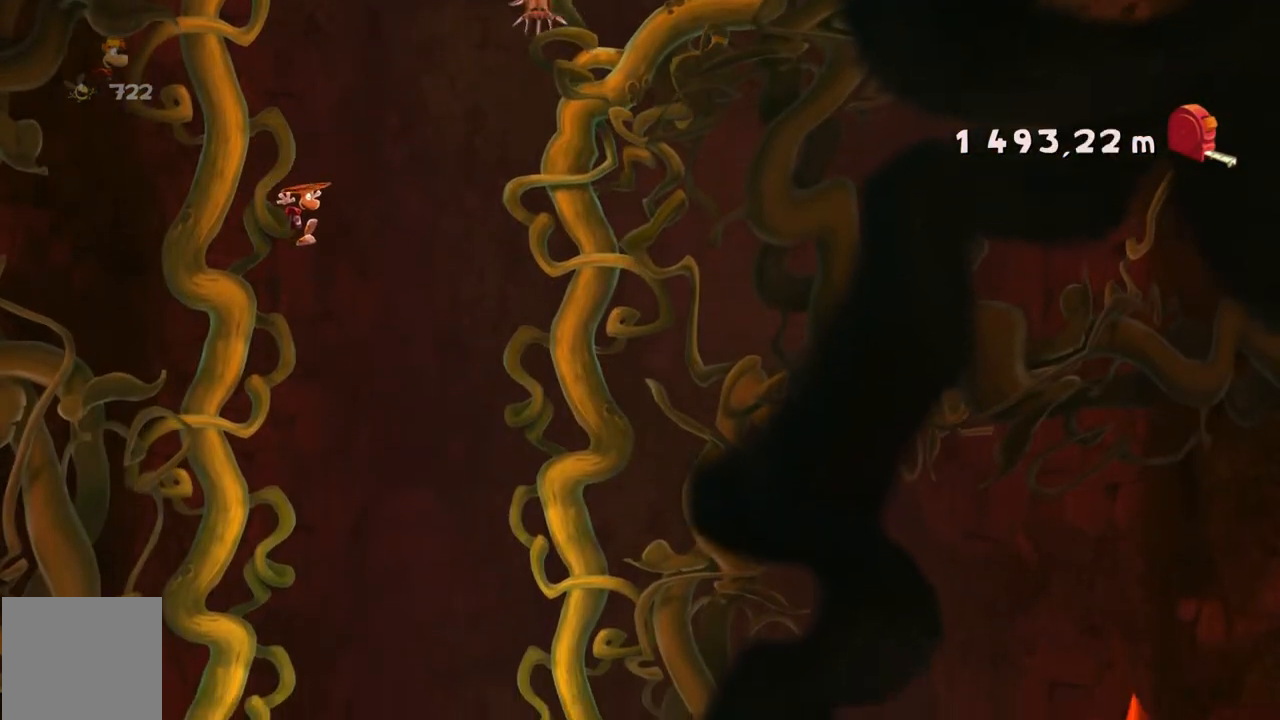
{"buttons": ["A", "R2"], "left_stick": "left", "events": [[200, "left_stick", "right"], [300, "left_stick", "center"], [400, "left_stick", "left"]]}
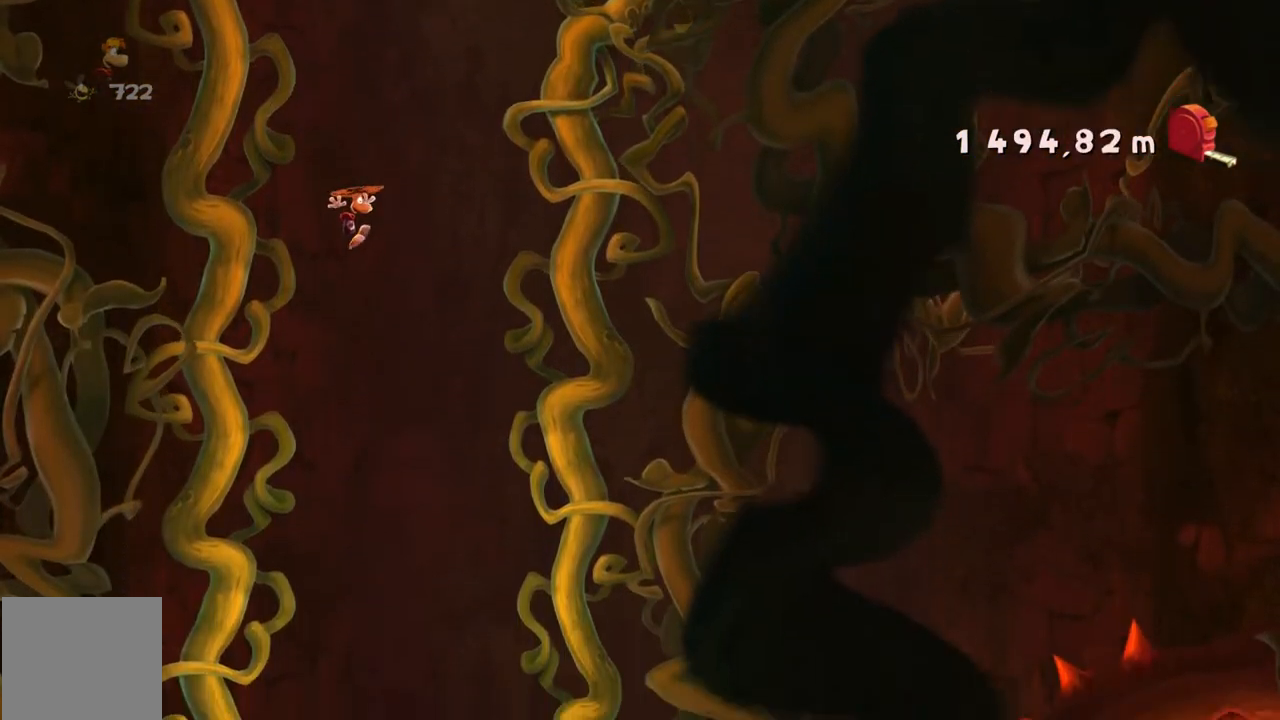
{"buttons": ["A", "R2"], "left_stick": "left", "events": [[134, "left_stick", "center"], [301, "left_stick", "left"]]}
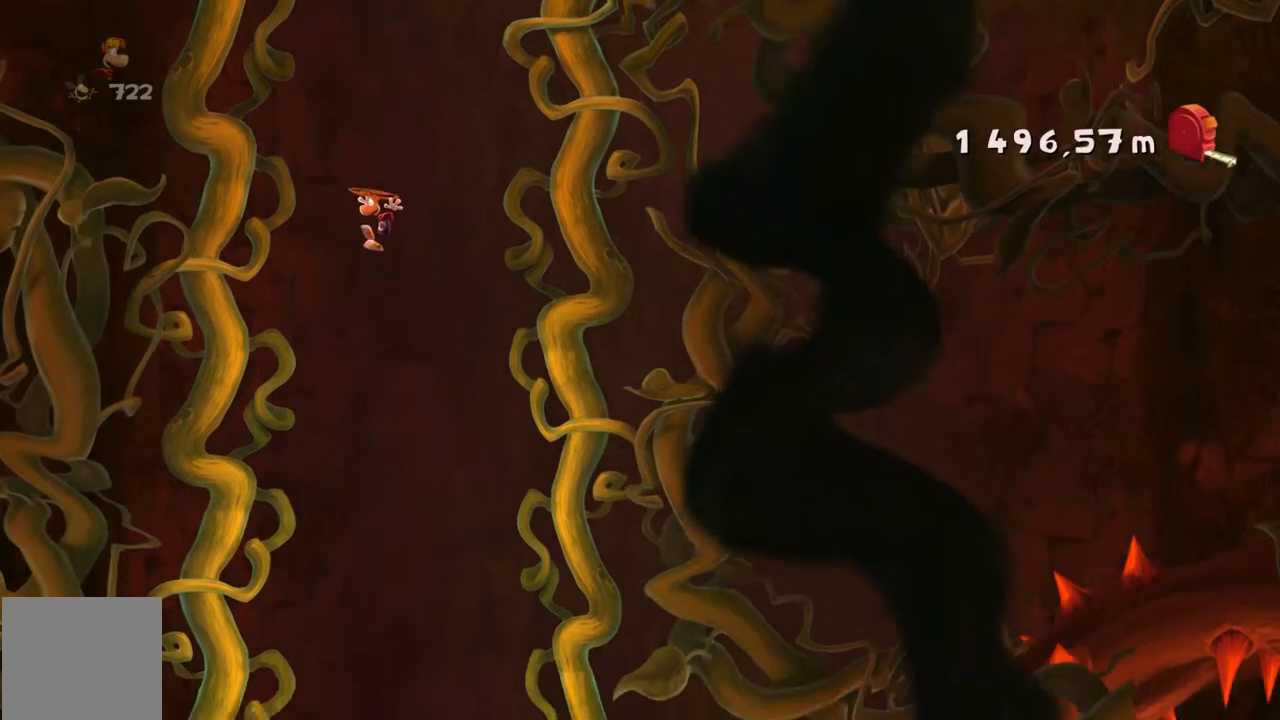
{"buttons": ["A", "R2"], "left_stick": "center", "events": [[133, "left_stick", "center"]]}
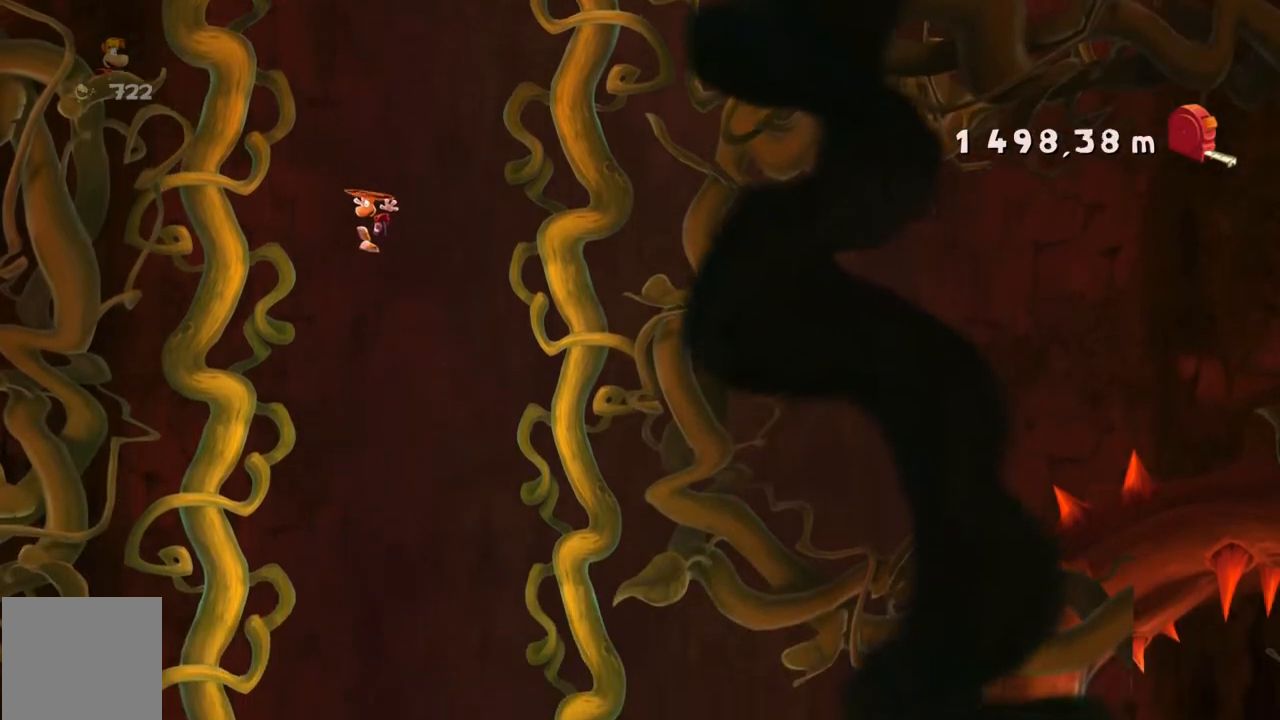
{"buttons": ["A", "R2"], "left_stick": "center", "events": []}